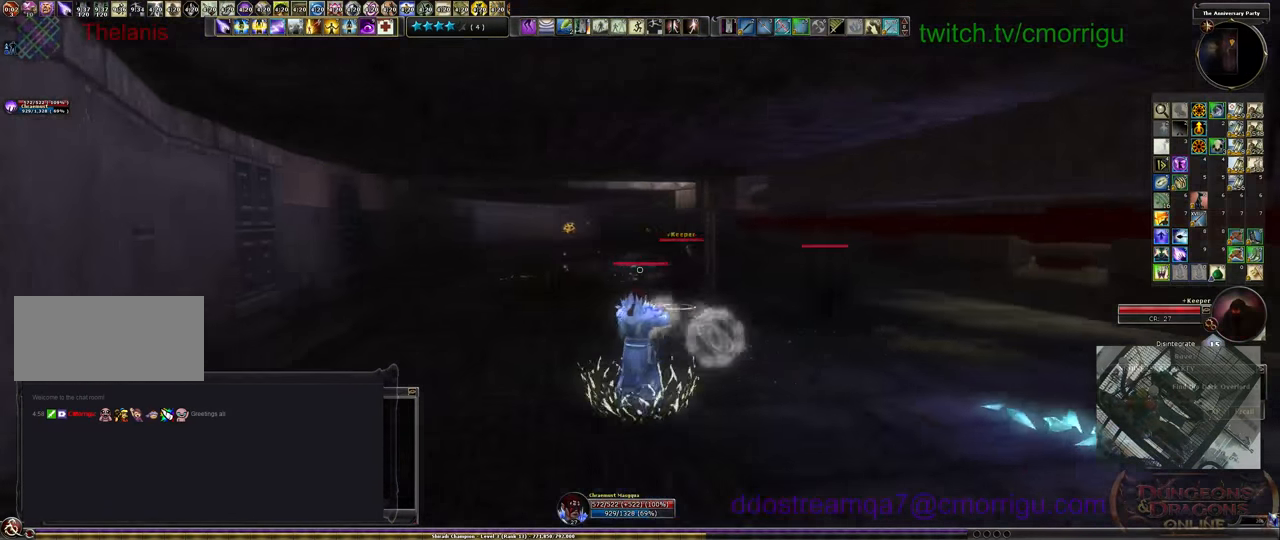
Gameplay with keyboard; each line is a JSON object with the keys held at the frame after it. "events" lists presses ("down") and releases ("up") of ".", "/", "0", "1", "2", "3", "4", "5", "6", "7", "8", "9", "a", "b", "backslash", "backspace", "c", "caps_lock", "comma", "ctrl_l", "ctrl_r", "d", "e", "equals", "escape", "f", "f1", "f10", "f11", "f12", "f2", "f3", "f4", "f5", "f6", "f7", "f8", "f9", "g", "h", "i", "j", "k", "l", "lbracket", "m", "minus", "n", "o", "p", "q", "quote", "r", "rbracket", "return", "s", "semicolon", "shift_l", "shift_r", "space", "t", "tab", "tilde", "u", "v", "w", "x", "y" and "z" between this image and that frame as [ms after this image, input, new state], when the widget could be followed in between. No other keys are recorded. Mouse input is not recorded.
{"keys": ["a", "w"], "events": []}
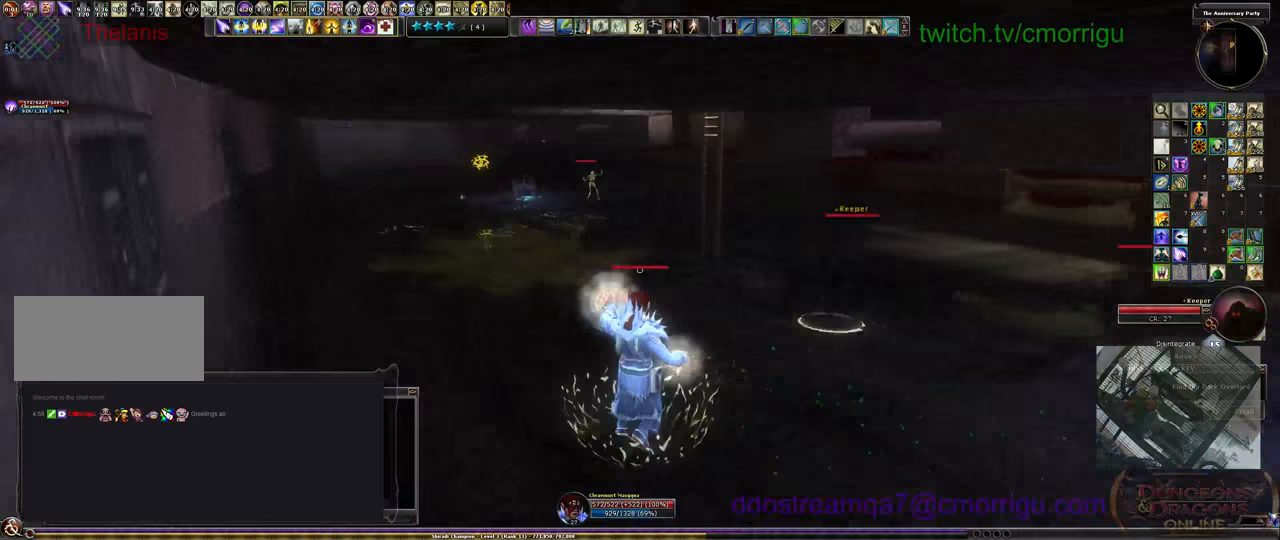
{"keys": ["a", "w"], "events": []}
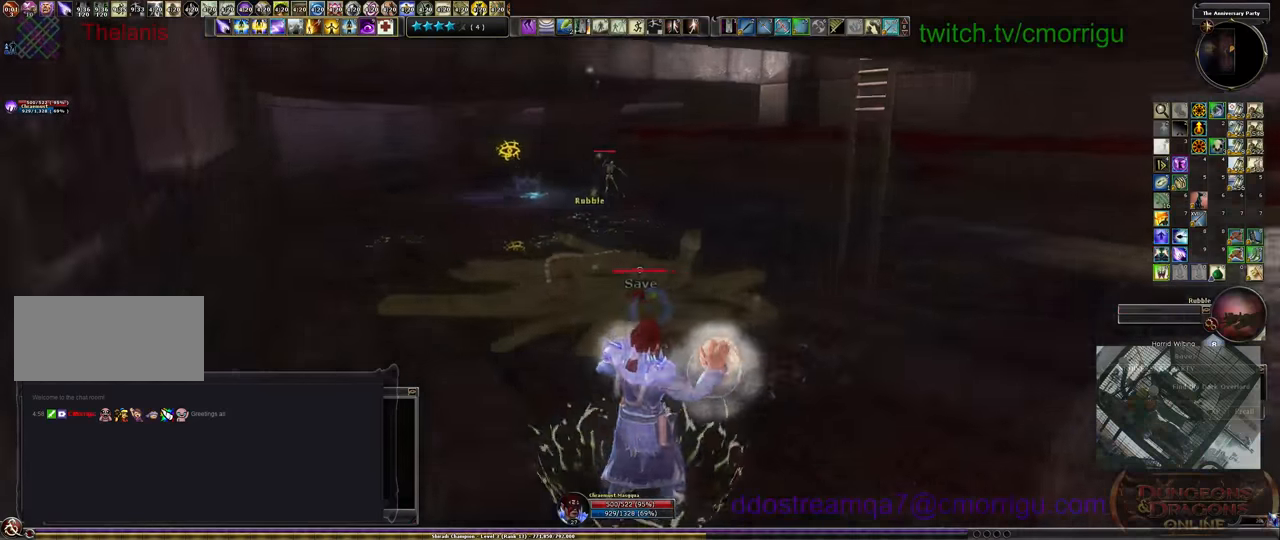
{"keys": ["a", "w"], "events": []}
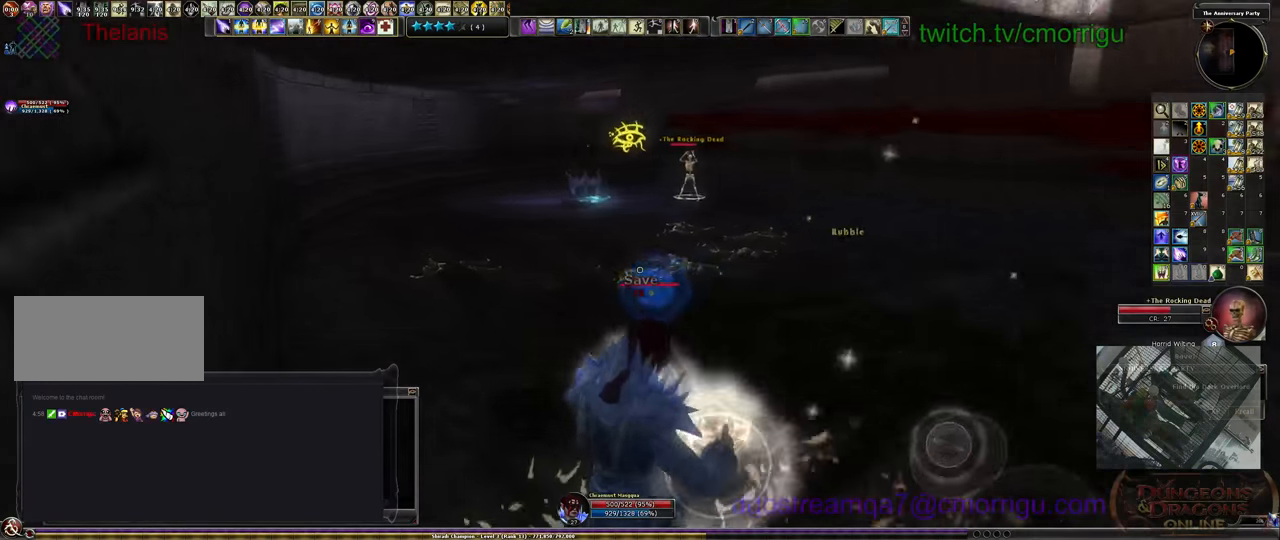
{"keys": ["a", "w"], "events": []}
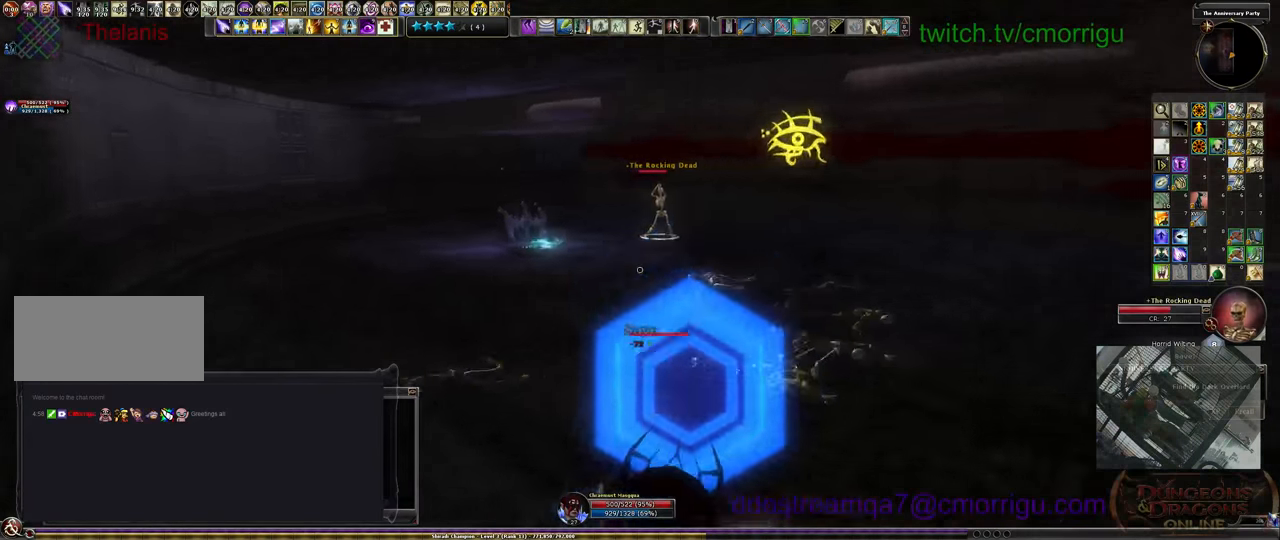
{"keys": ["w"], "events": [[200, "a", "up"]]}
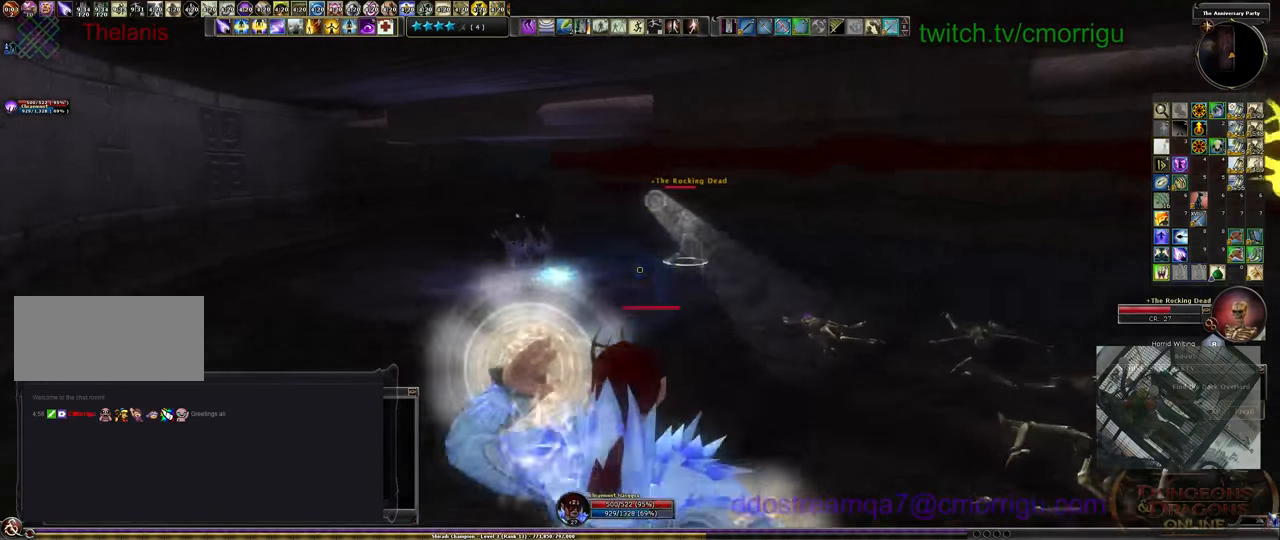
{"keys": ["w"], "events": []}
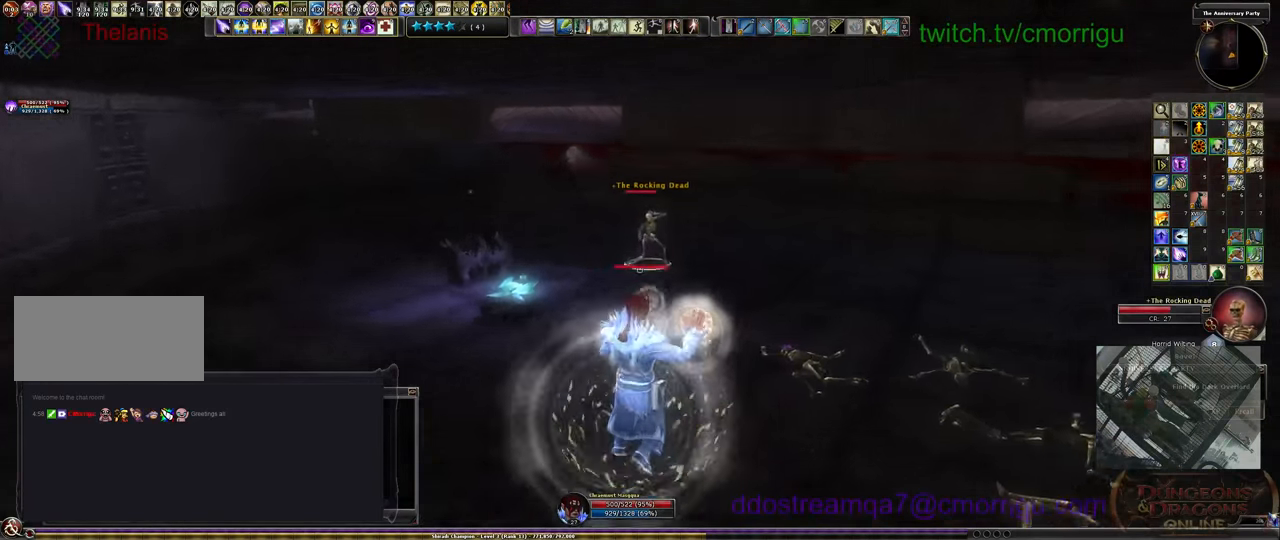
{"keys": ["d"], "events": [[33, "d", "down"], [133, "w", "up"]]}
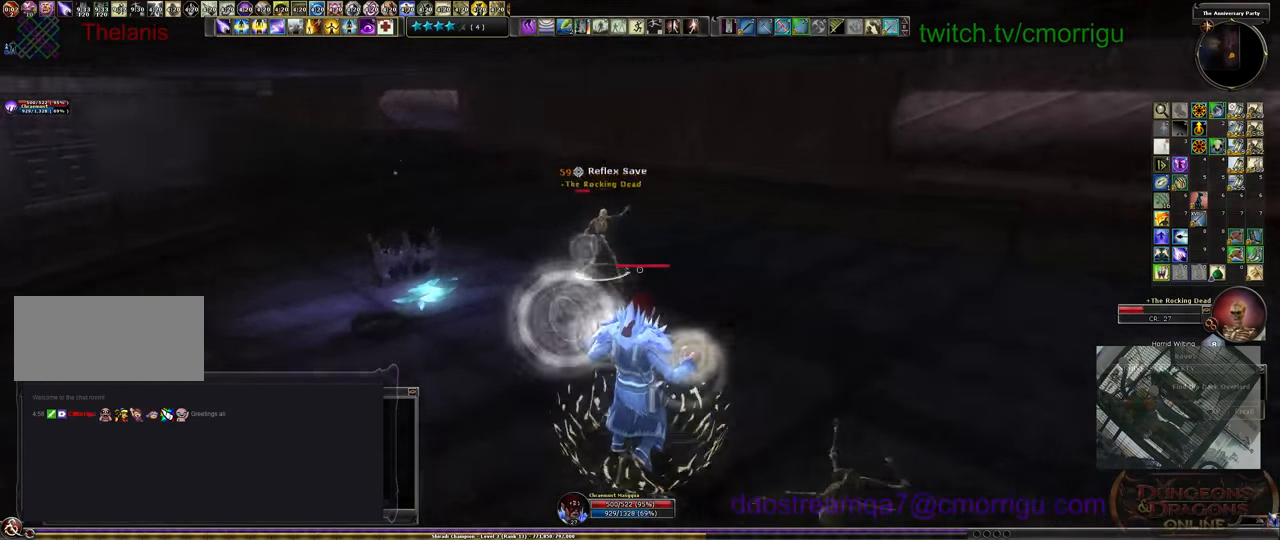
{"keys": ["d"], "events": []}
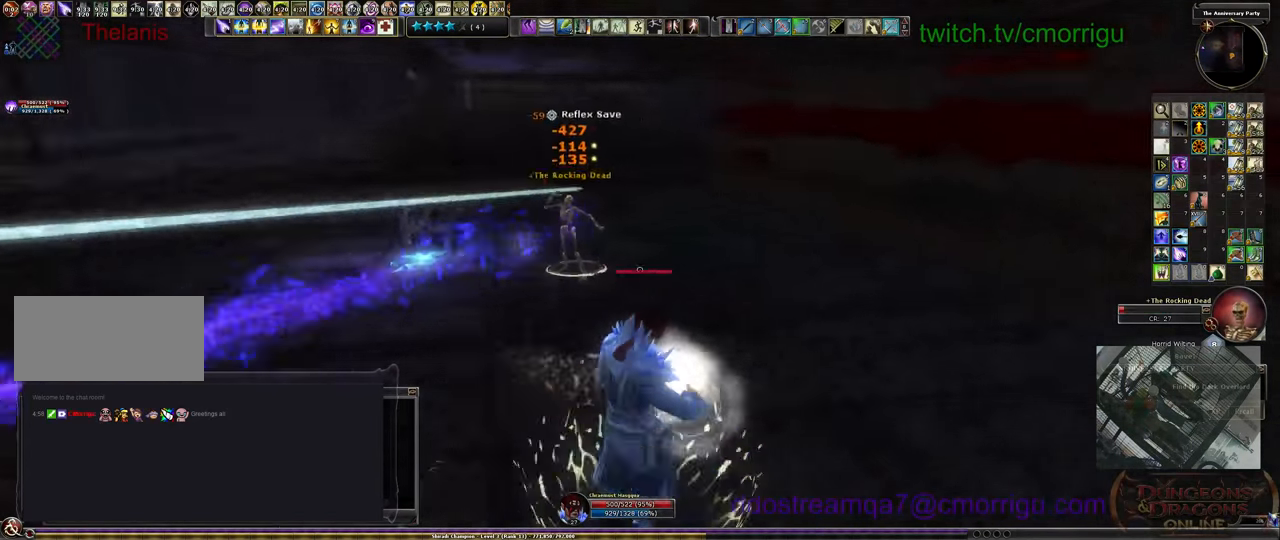
{"keys": ["d"], "events": []}
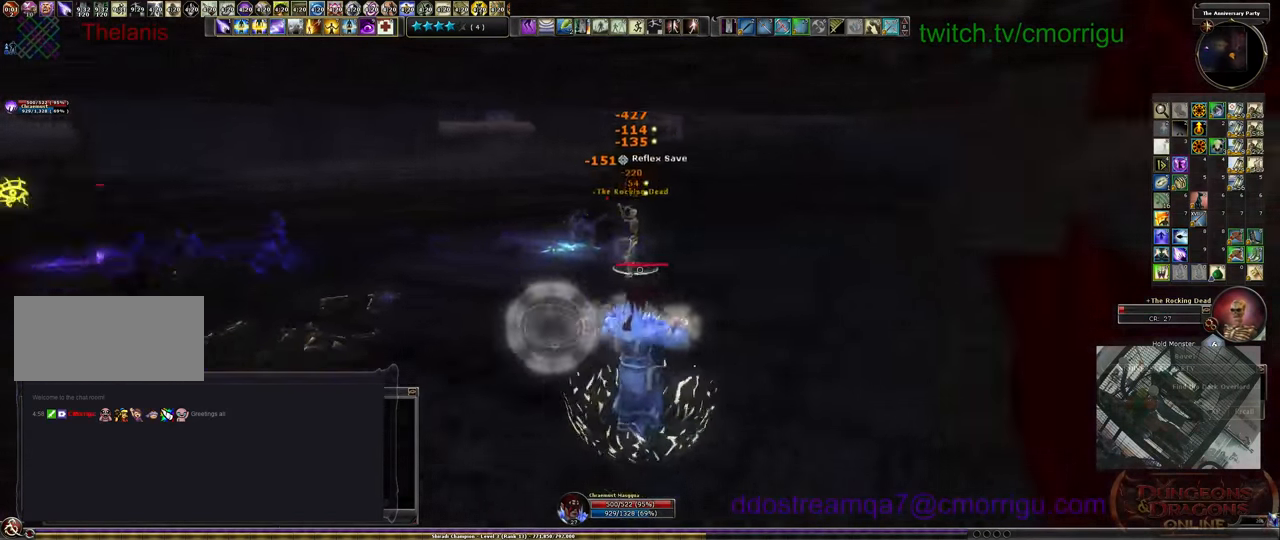
{"keys": [], "events": [[500, "d", "up"]]}
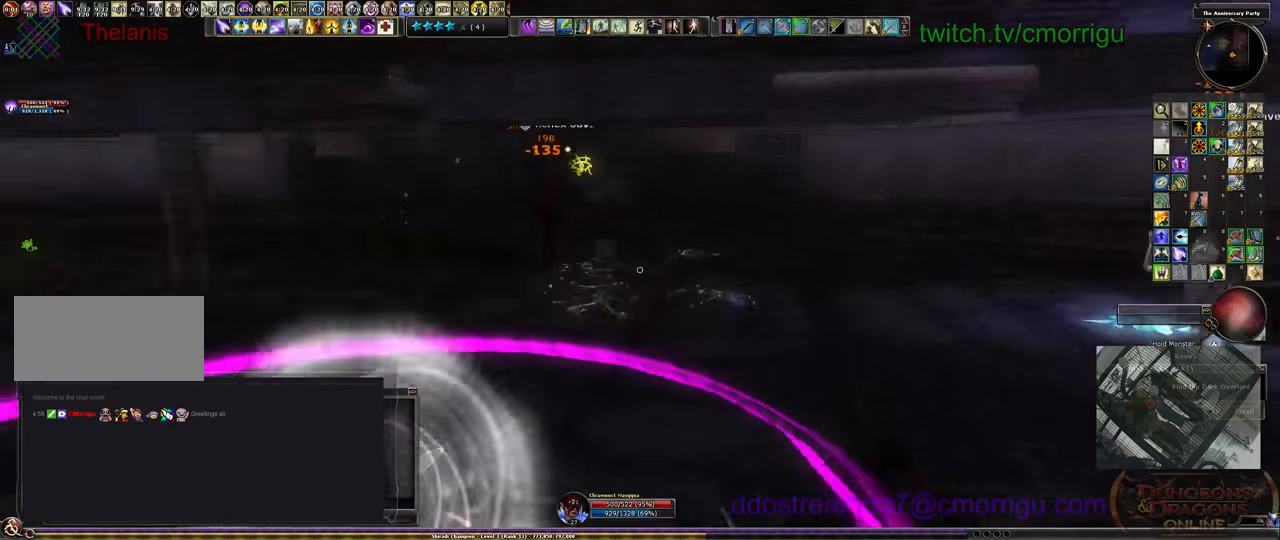
{"keys": ["a", "w"], "events": [[167, "a", "down"], [267, "w", "down"]]}
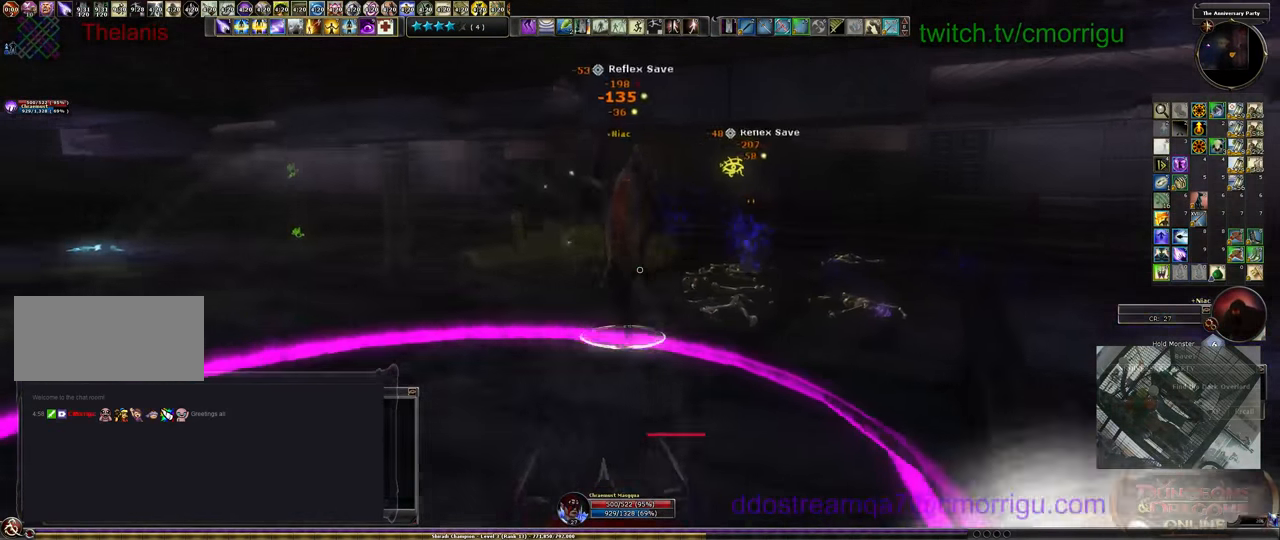
{"keys": ["a"], "events": [[466, "w", "up"]]}
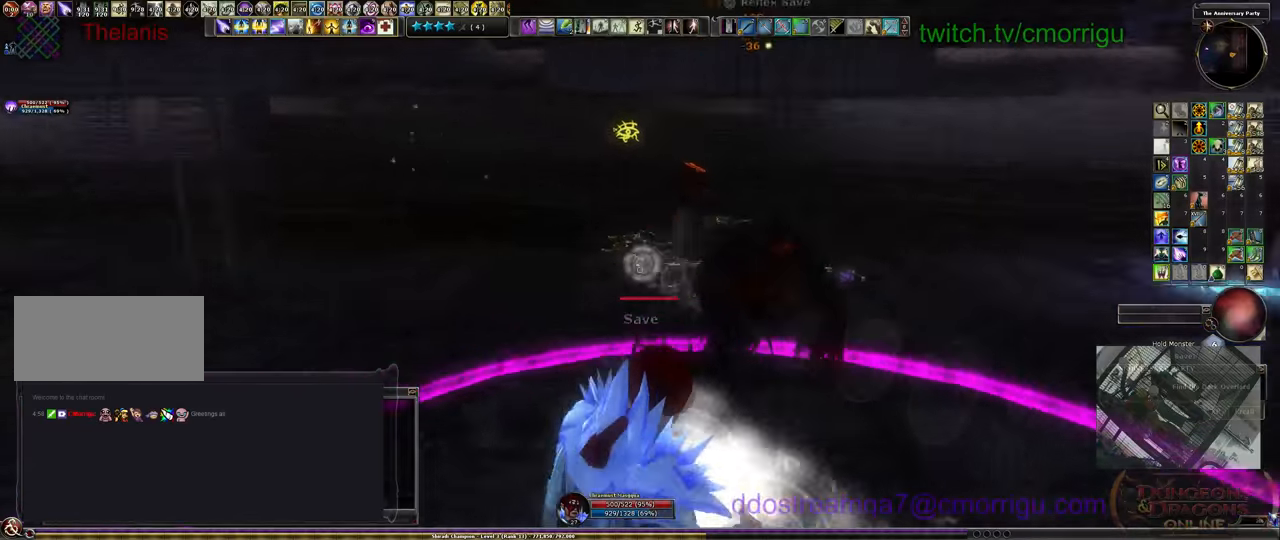
{"keys": ["s"], "events": [[166, "s", "down"], [366, "a", "up"]]}
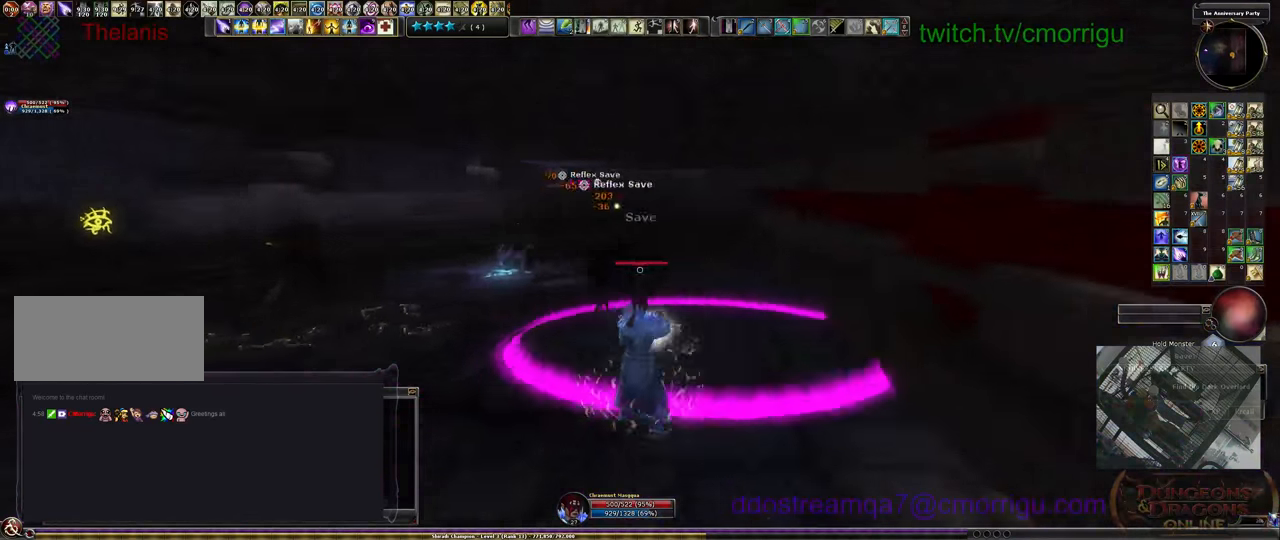
{"keys": ["s"], "events": []}
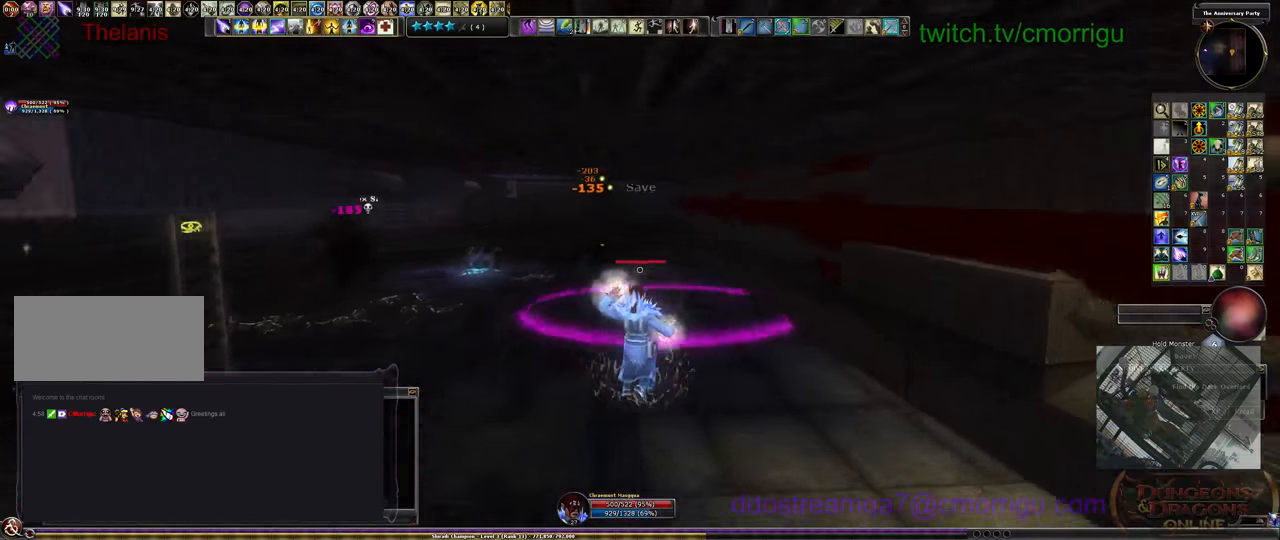
{"keys": [], "events": [[33, "a", "down"], [166, "a", "up"], [366, "s", "up"]]}
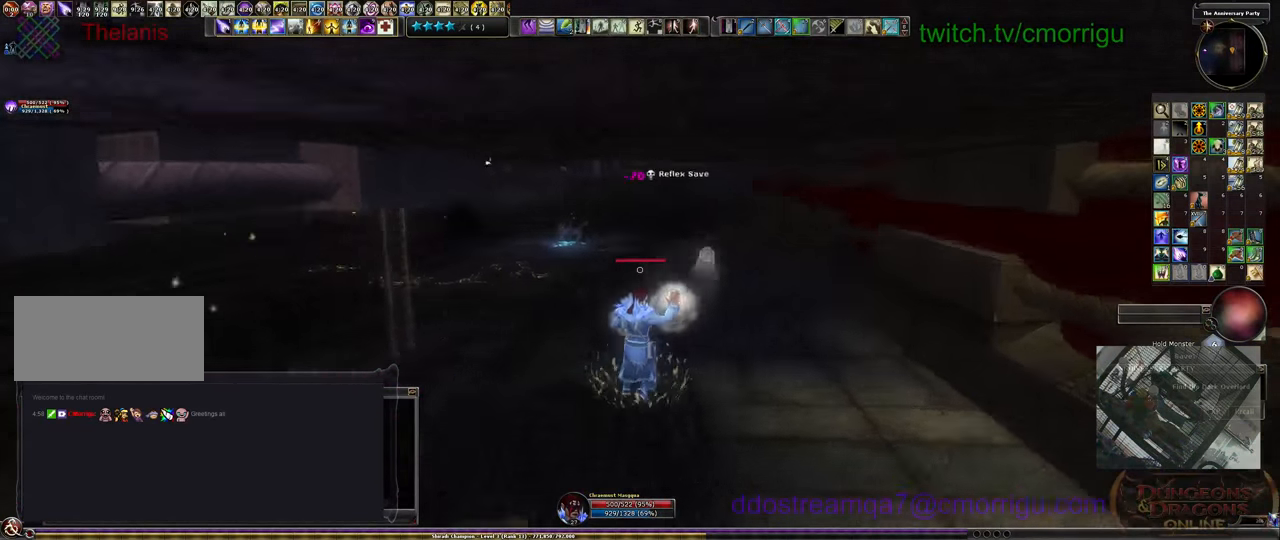
{"keys": ["d", "w"], "events": [[33, "d", "down"], [100, "w", "down"]]}
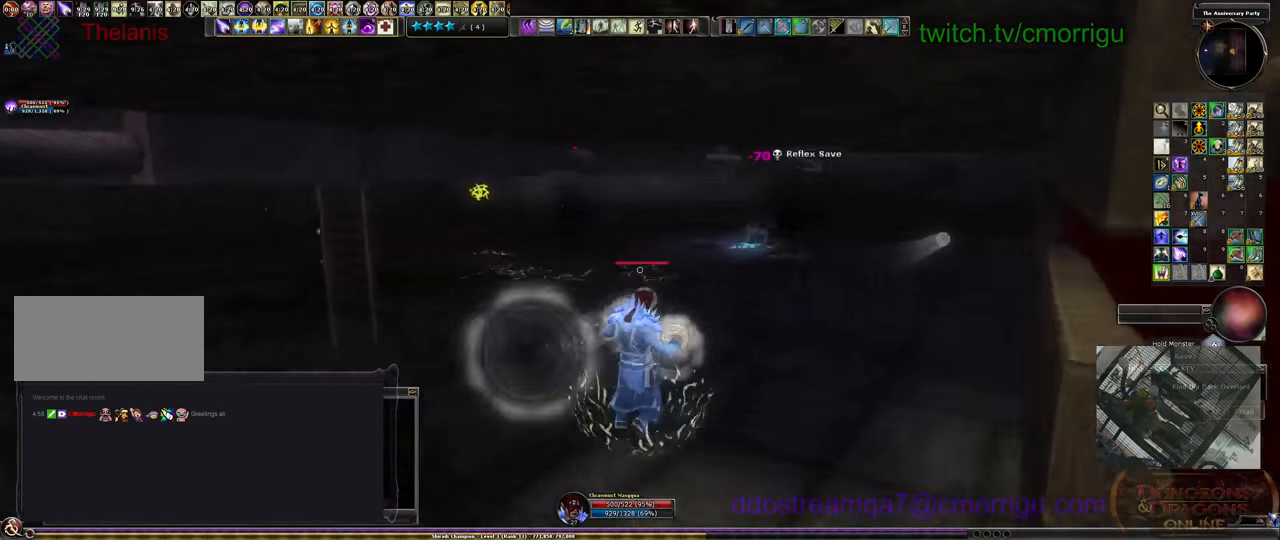
{"keys": ["d", "w"], "events": []}
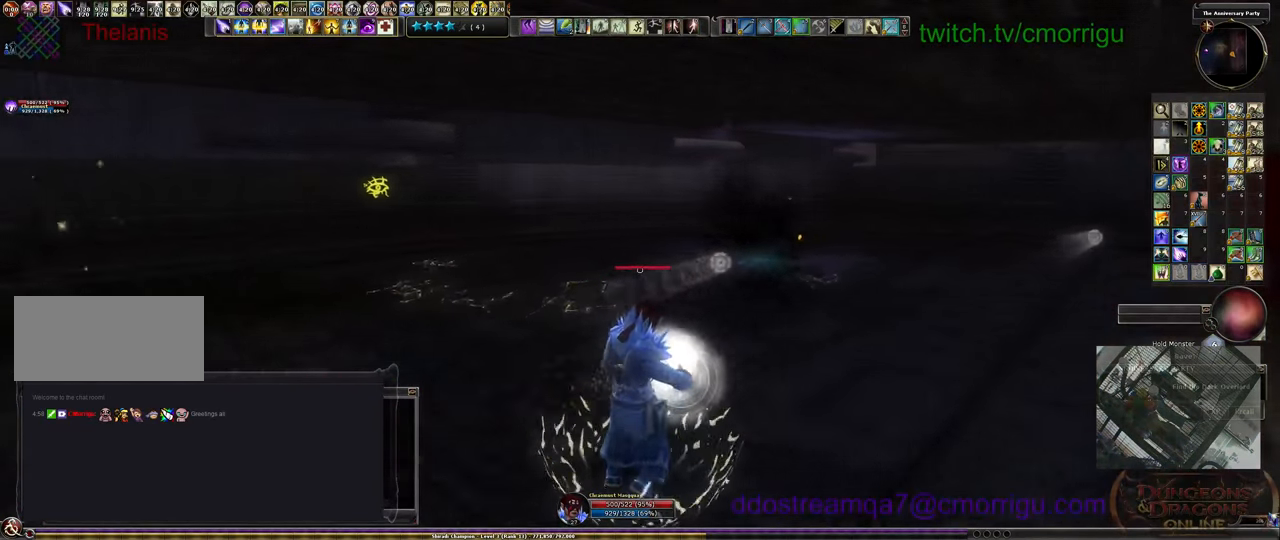
{"keys": ["w"], "events": [[433, "d", "up"]]}
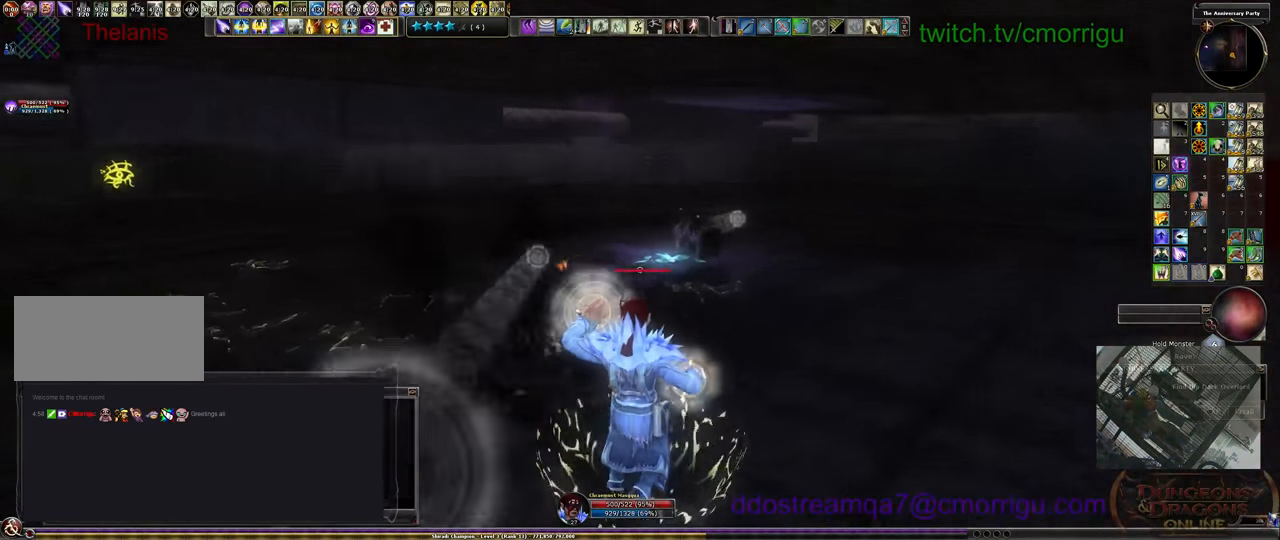
{"keys": ["w"], "events": []}
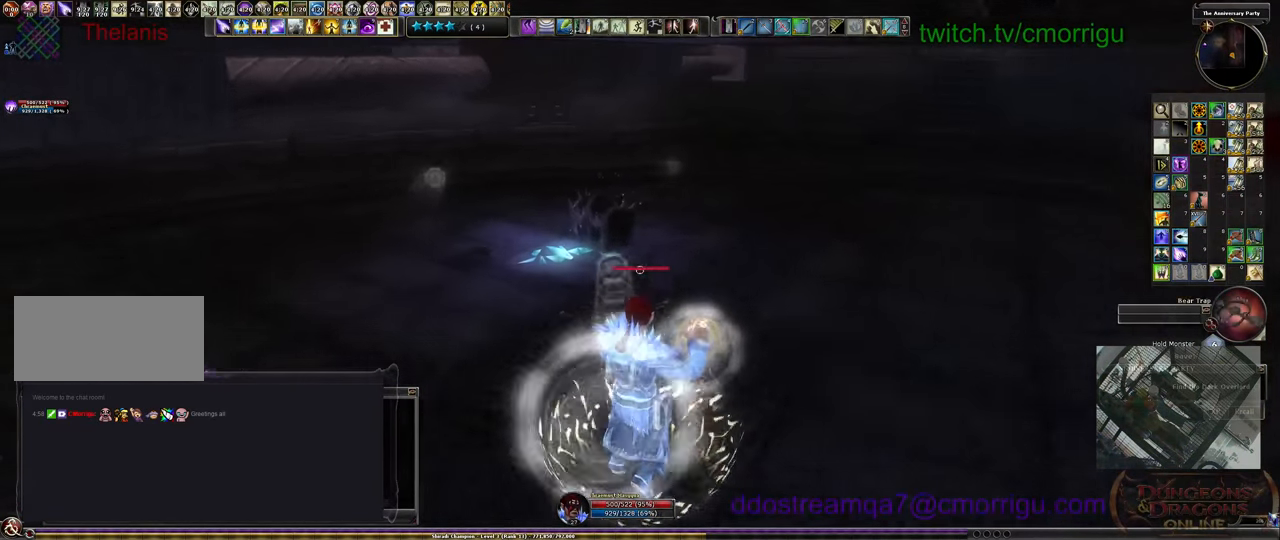
{"keys": [], "events": [[500, "w", "up"]]}
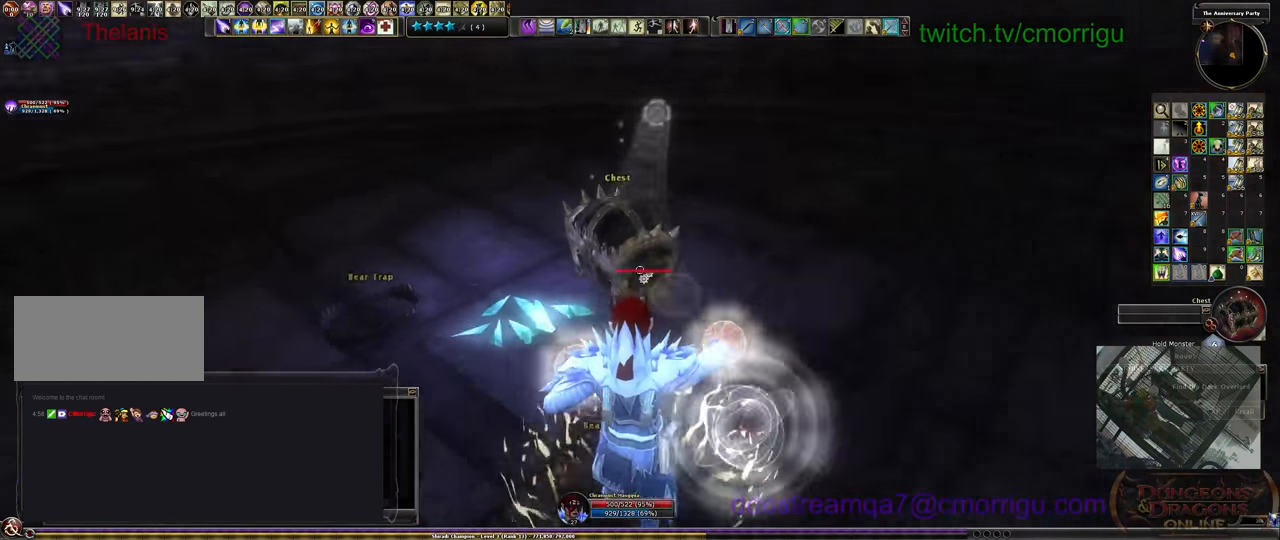
{"keys": [], "events": [[133, "e", "down"], [233, "e", "up"]]}
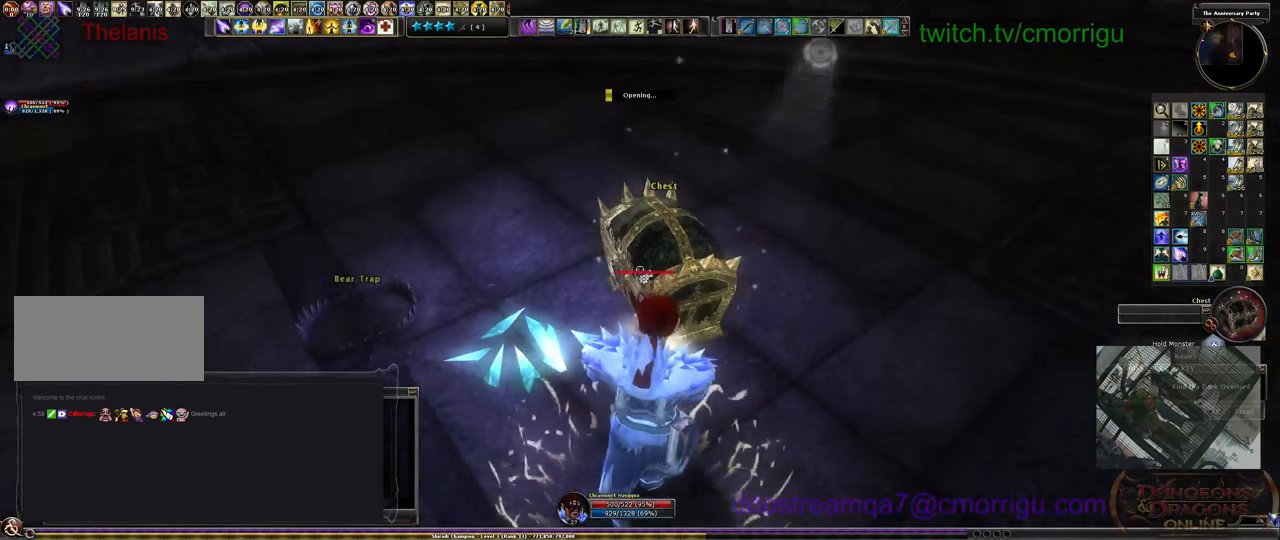
{"keys": [], "events": []}
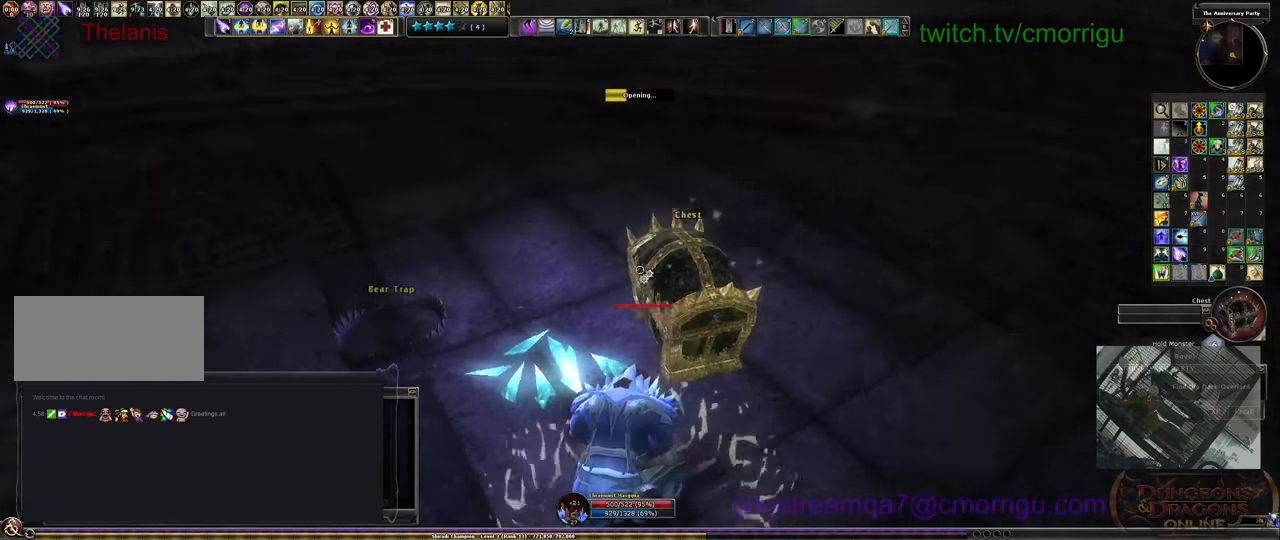
{"keys": [], "events": []}
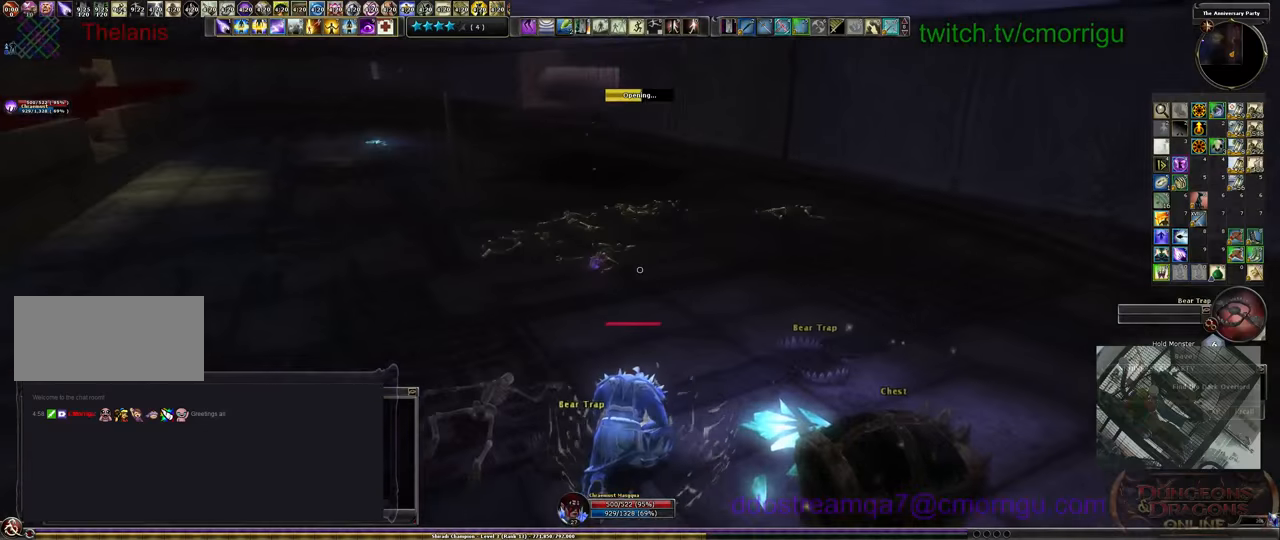
{"keys": [], "events": []}
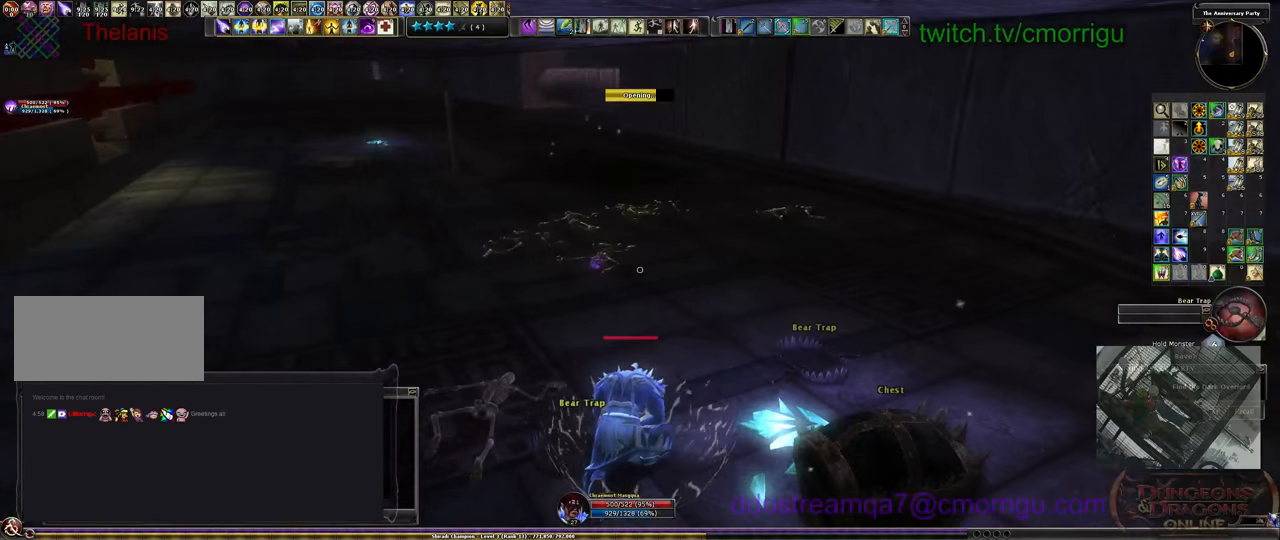
{"keys": [], "events": []}
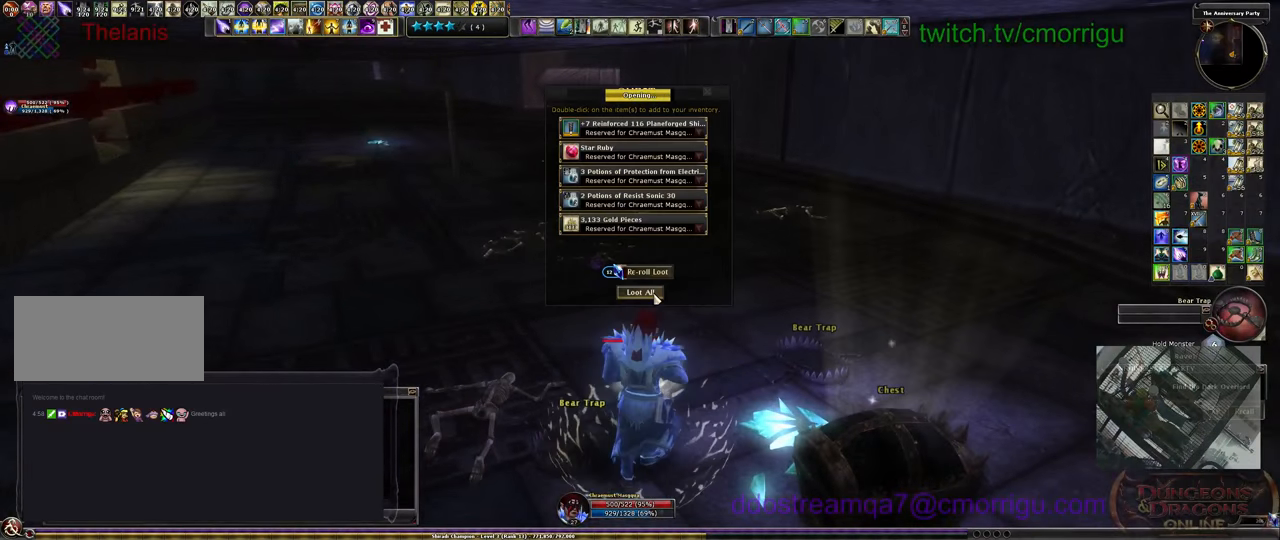
{"keys": [], "events": []}
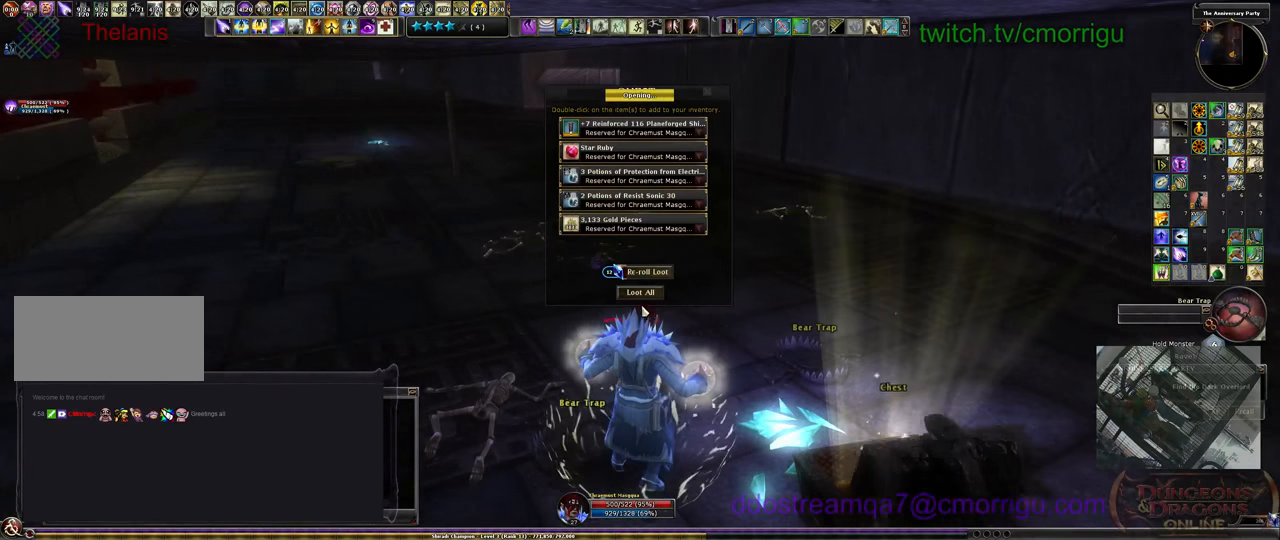
{"keys": [], "events": []}
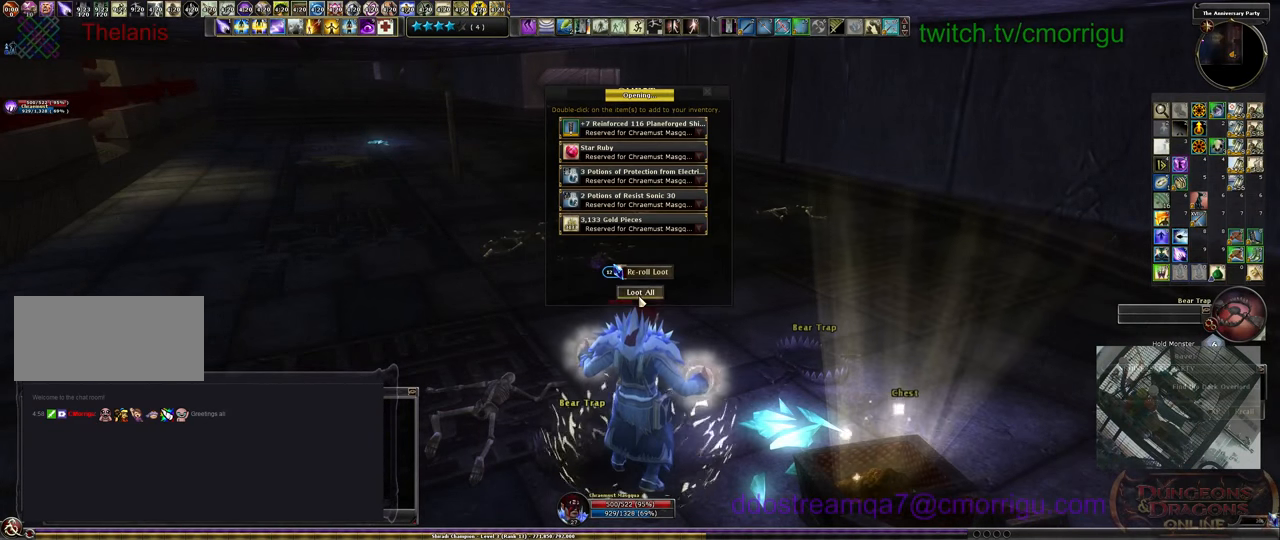
{"keys": [], "events": []}
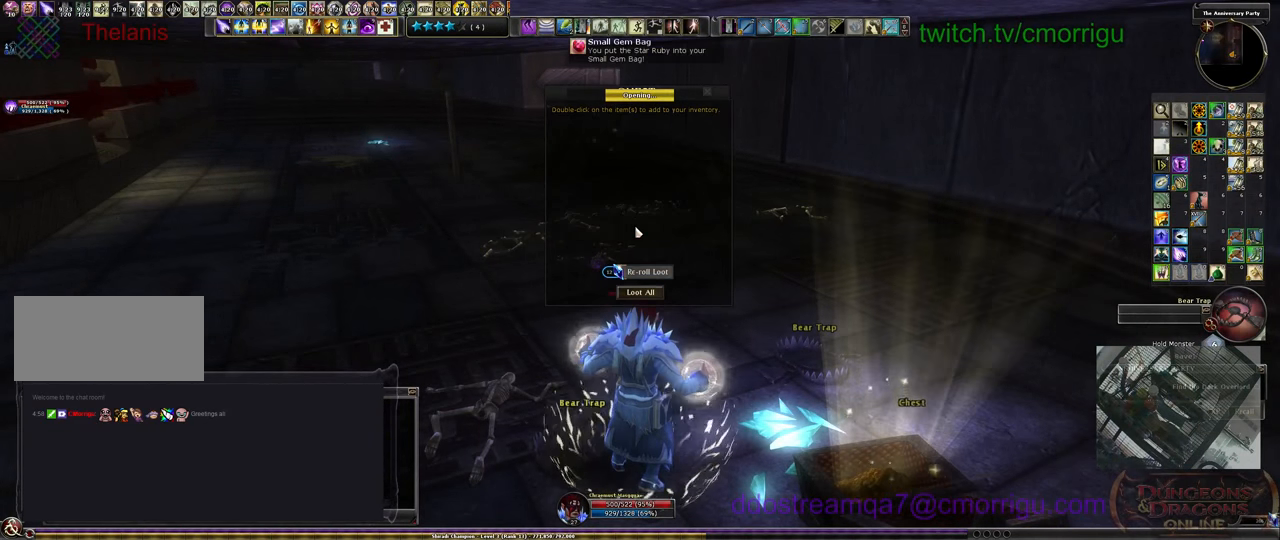
{"keys": ["w"], "events": [[100, "w", "down"]]}